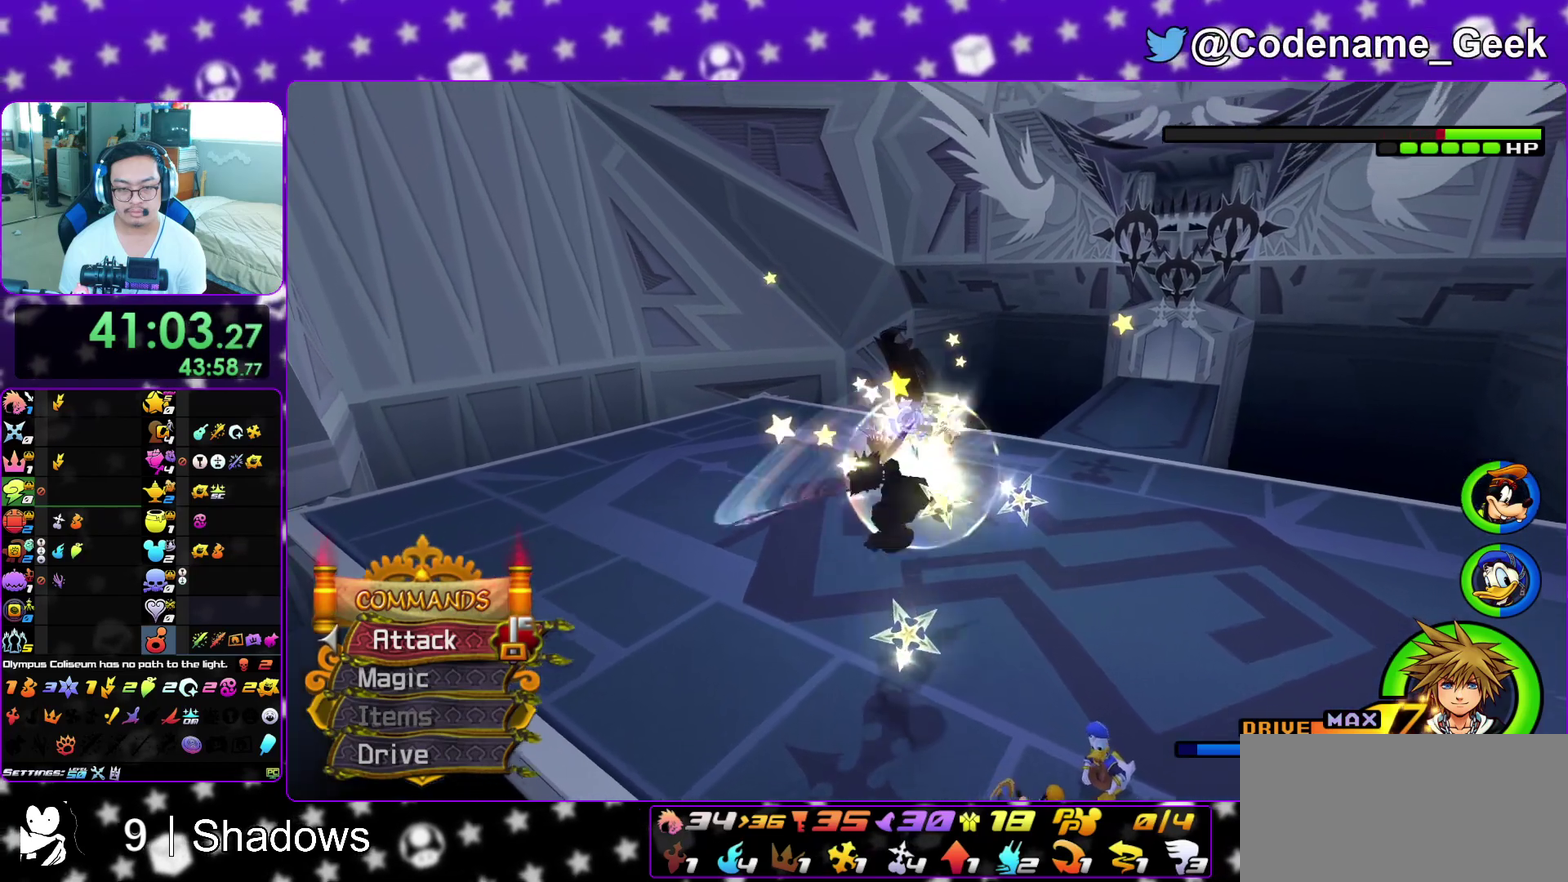
Gameplay with a controller (Nintendo layout); each line is a JSON object with the inputs held at the frame after it (dt_ms = milliseconds from this image to that frame). "events" lists button and stick changes between this image and that frame as [ms after this image, input, new state], when the widget could be followed in between. This overlay highlights the sticks when they move; stick clicks (L3 R3) are not distinguishable. Not read: L3 R3 SELECT START.
{"dt_ms": 500, "buttons": ["A"], "left_stick": "center", "right_stick": "center", "events": [[67, "Y", "up"], [133, "Y", "down"], [250, "Y", "up"], [250, "right_stick", "down"], [383, "right_stick", "center"], [450, "A", "down"]]}
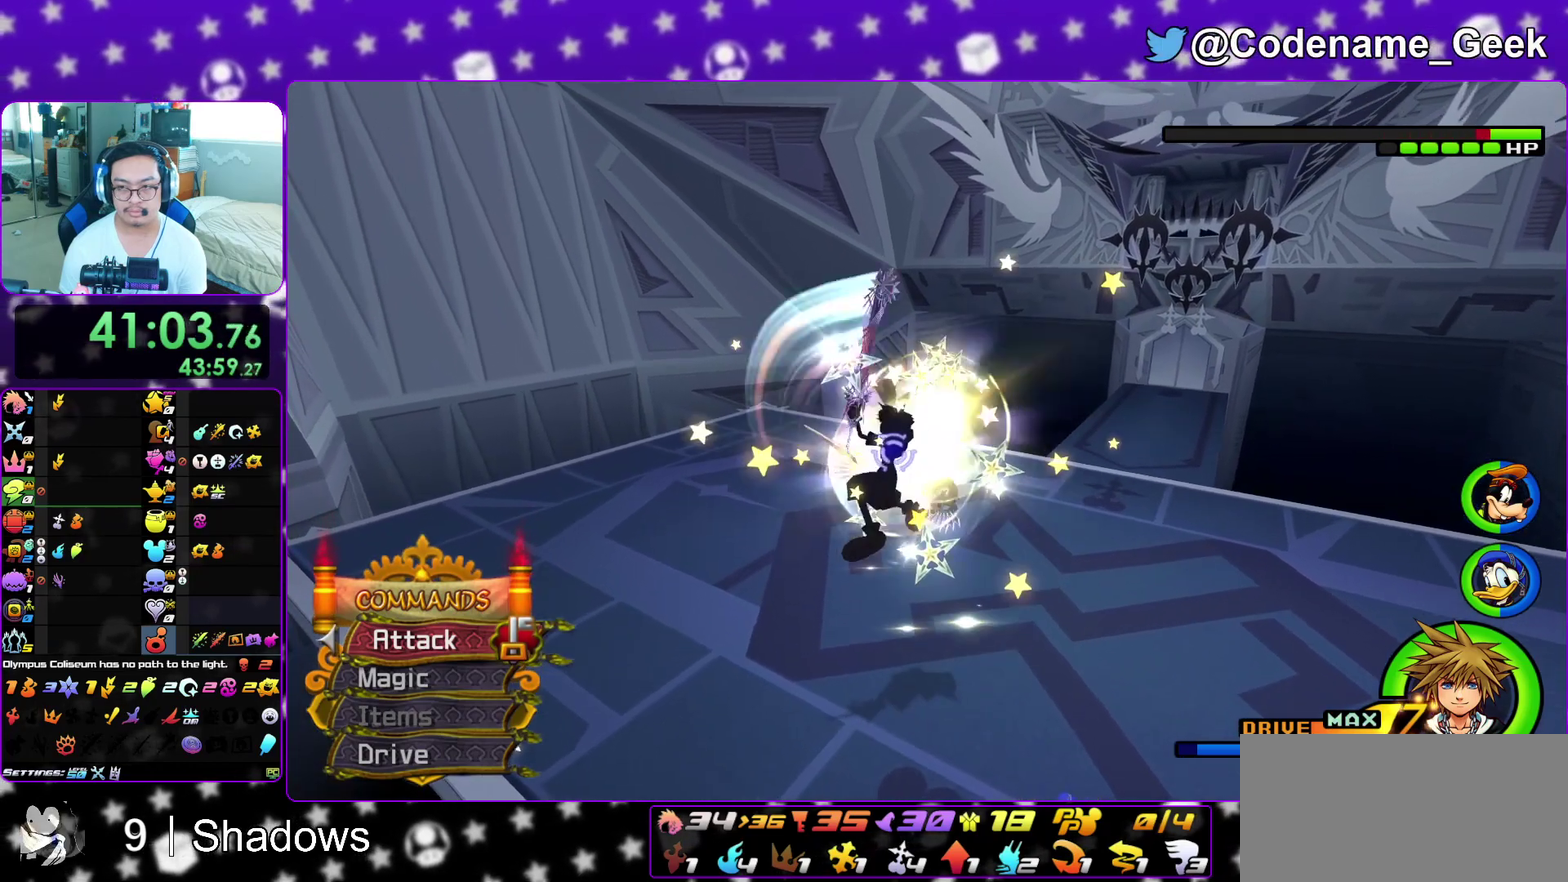
{"dt_ms": 500, "buttons": [], "left_stick": "up-left", "right_stick": "down", "events": [[50, "A", "up"], [350, "left_stick", "up-left"], [433, "right_stick", "down"]]}
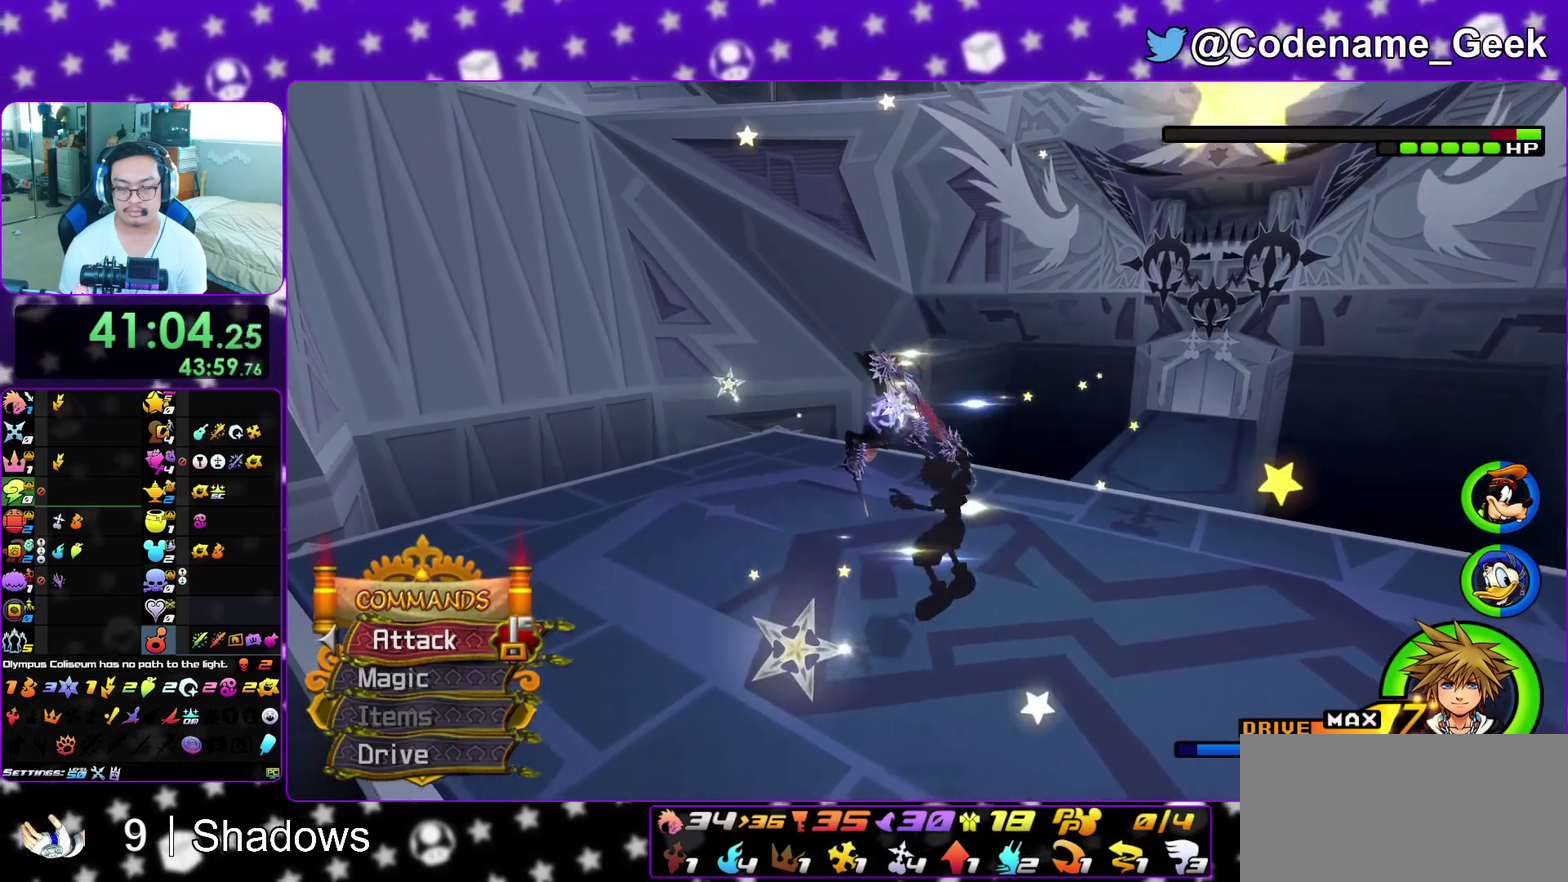
{"dt_ms": 500, "buttons": [], "left_stick": "up-left", "right_stick": "center", "events": [[233, "left_stick", "left"], [500, "left_stick", "up-left"], [500, "right_stick", "center"]]}
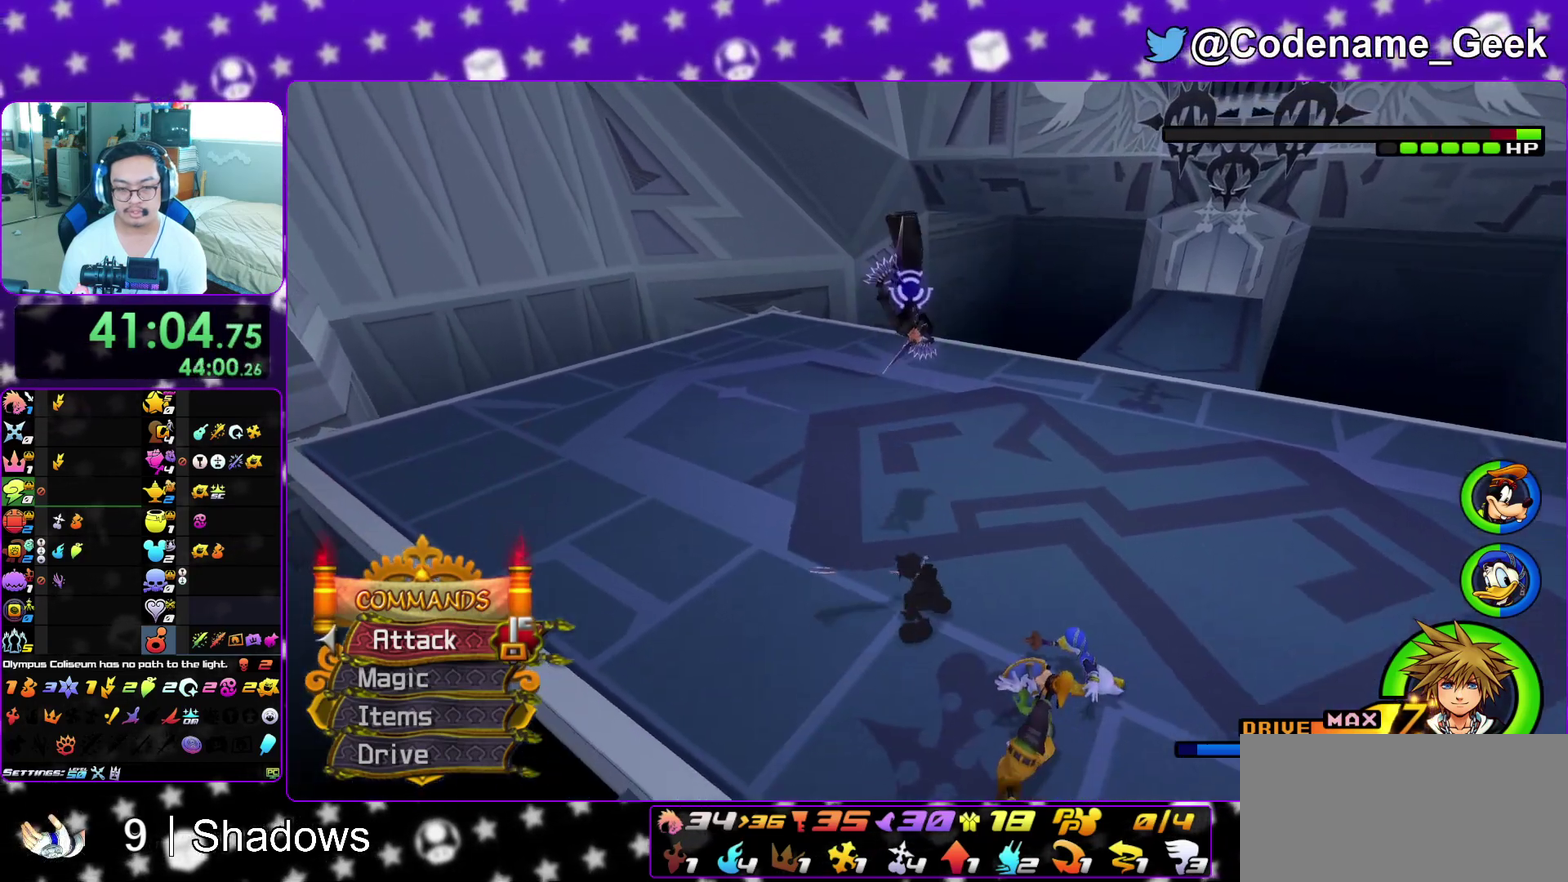
{"dt_ms": 400, "buttons": [], "left_stick": "center", "right_stick": "center", "events": [[167, "right_stick", "down-left"], [233, "right_stick", "center"], [350, "left_stick", "center"]]}
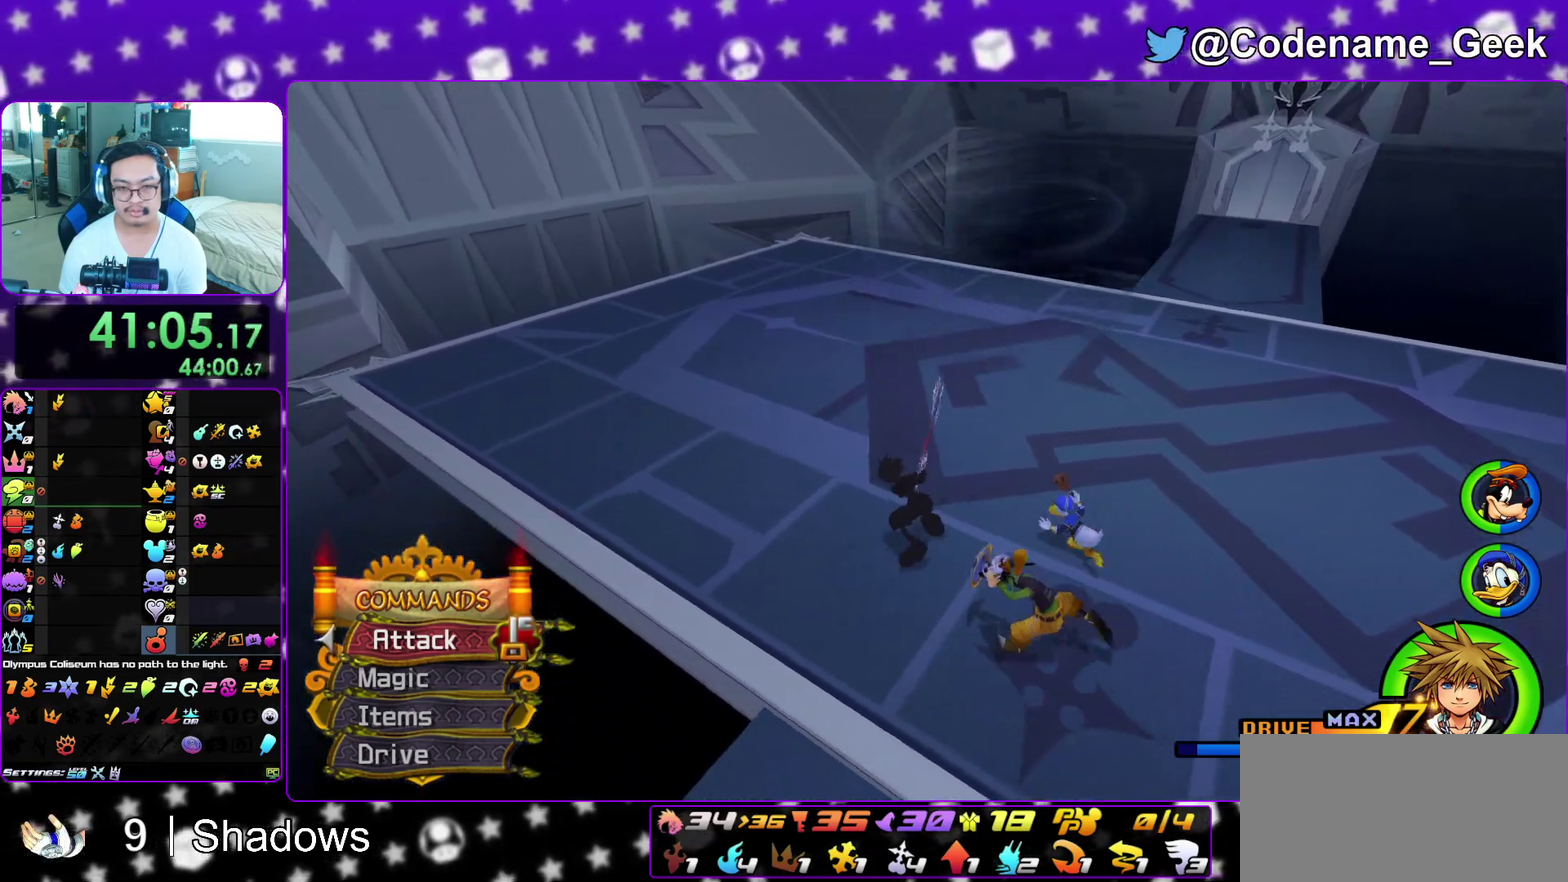
{"dt_ms": 600, "buttons": [], "left_stick": "up-left", "right_stick": "center", "events": [[83, "left_stick", "up-left"], [200, "R1", "down"], [317, "R1", "up"], [450, "Y", "down"], [550, "Y", "up"]]}
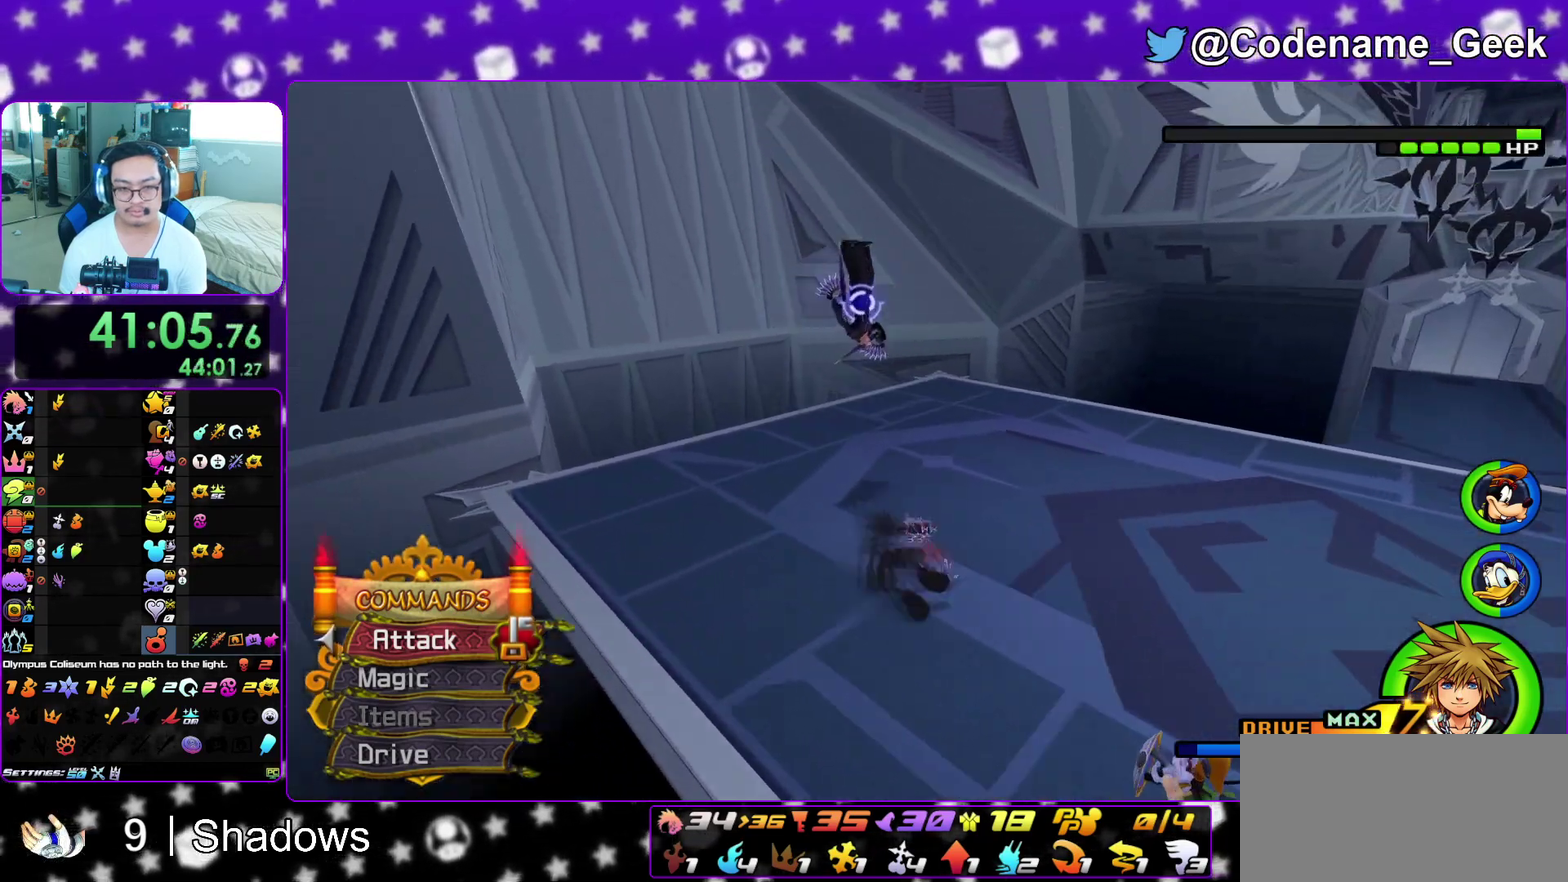
{"dt_ms": 300, "buttons": ["A"], "left_stick": "center", "right_stick": "down-right", "events": [[33, "left_stick", "center"], [67, "right_stick", "up-left"], [133, "right_stick", "up"], [150, "DPAD_UP", "down"], [233, "A", "down"], [233, "DPAD_UP", "up"], [300, "right_stick", "down-right"]]}
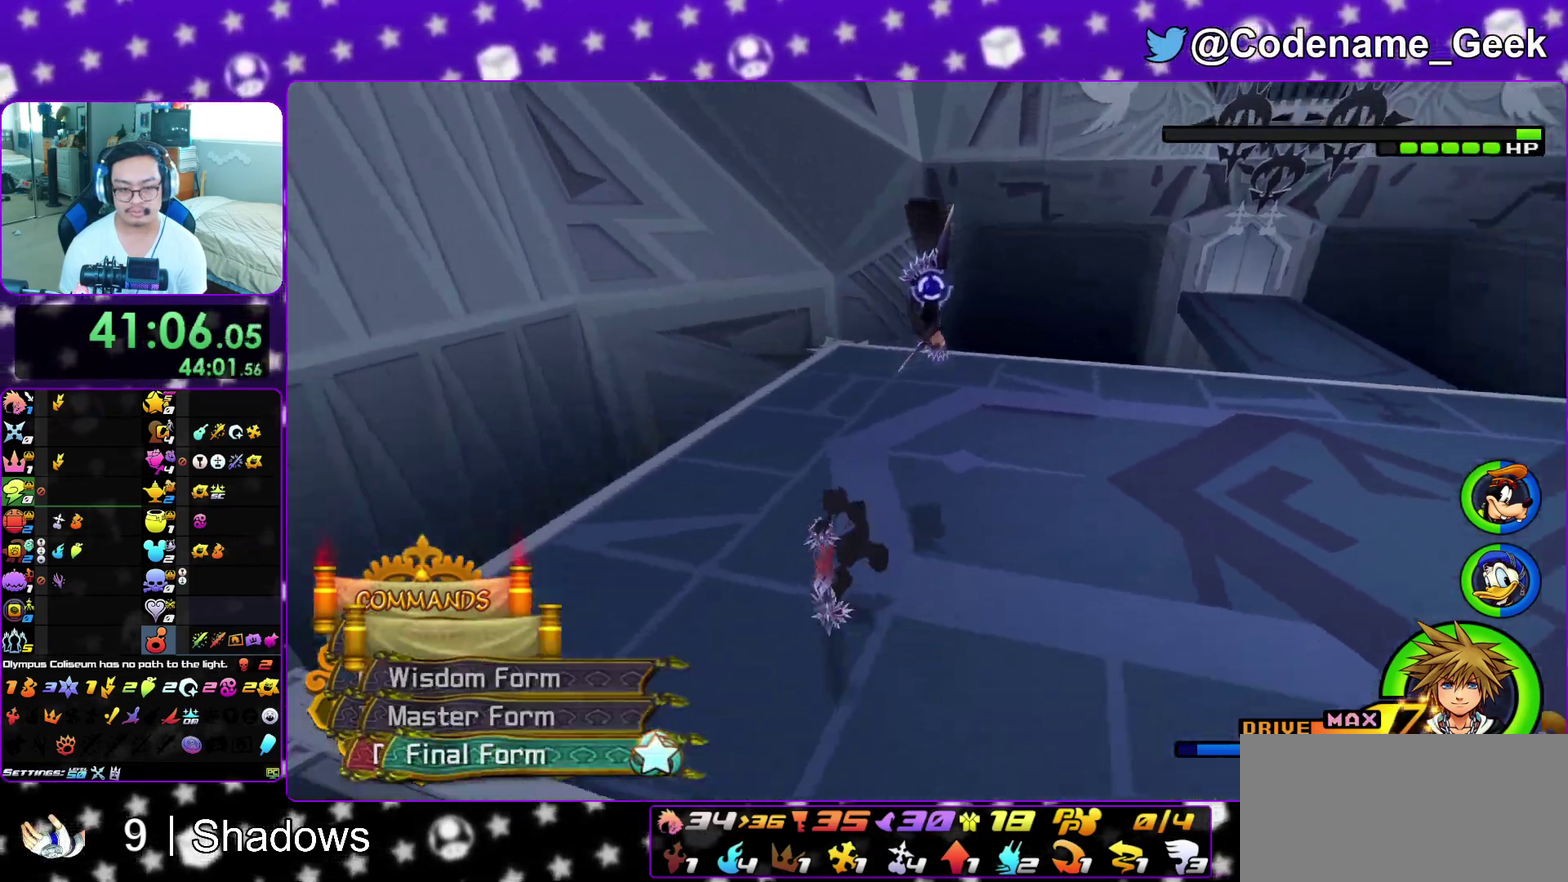
{"dt_ms": 900, "buttons": [], "left_stick": "center", "right_stick": "down", "events": [[50, "right_stick", "center"], [67, "left_stick", "down-left"], [83, "A", "up"], [117, "left_stick", "up"], [133, "right_stick", "down-right"], [267, "right_stick", "center"], [333, "right_stick", "down"], [617, "left_stick", "up-left"], [867, "left_stick", "center"]]}
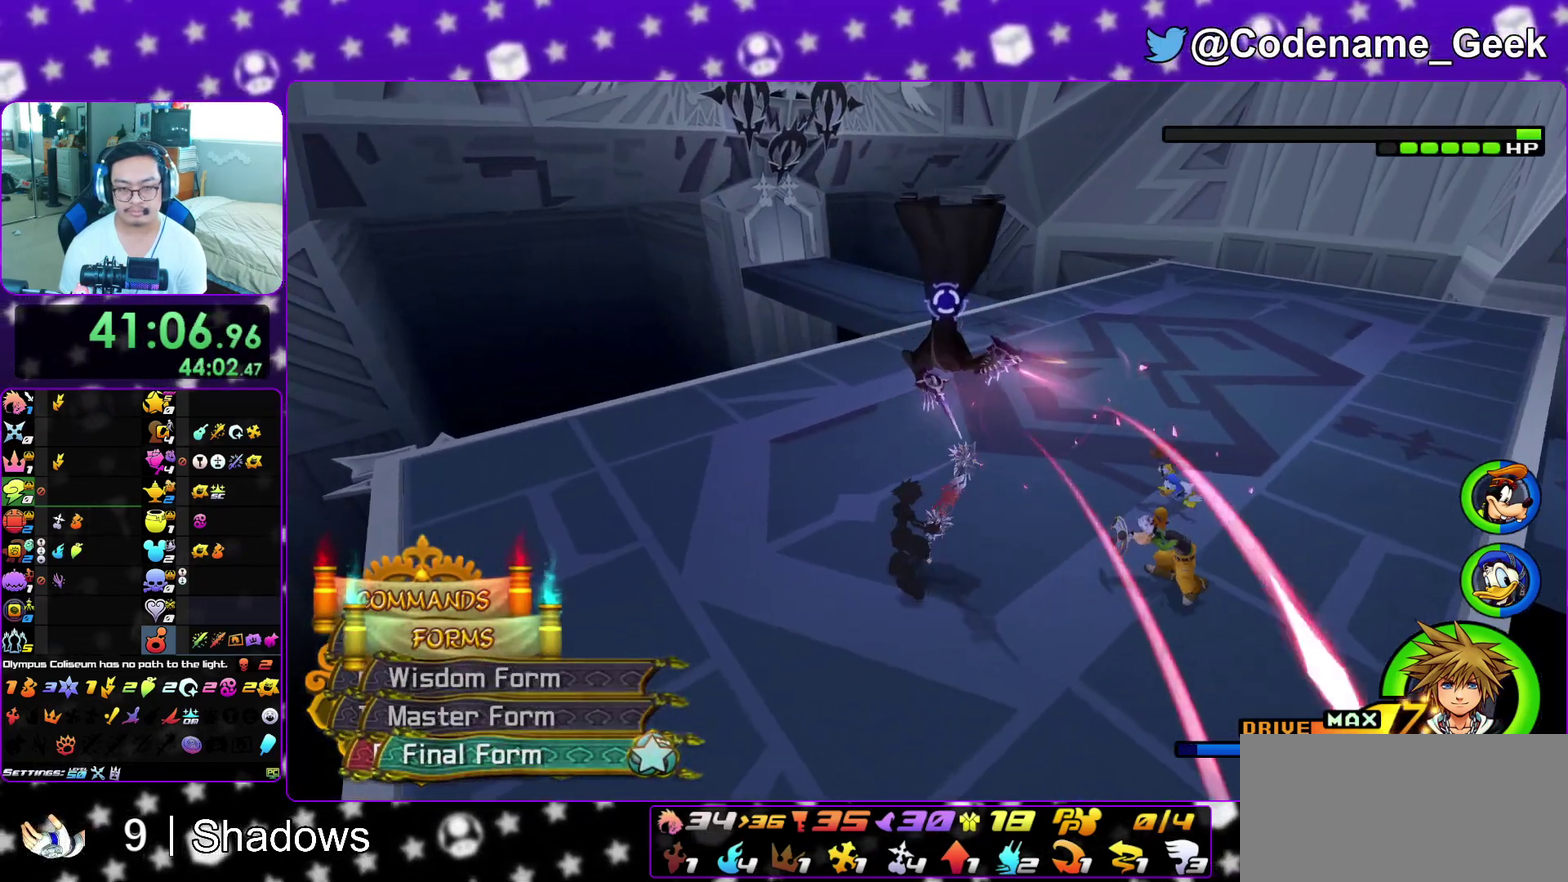
{"dt_ms": 300, "buttons": [], "left_stick": "center", "right_stick": "center", "events": [[17, "right_stick", "center"]]}
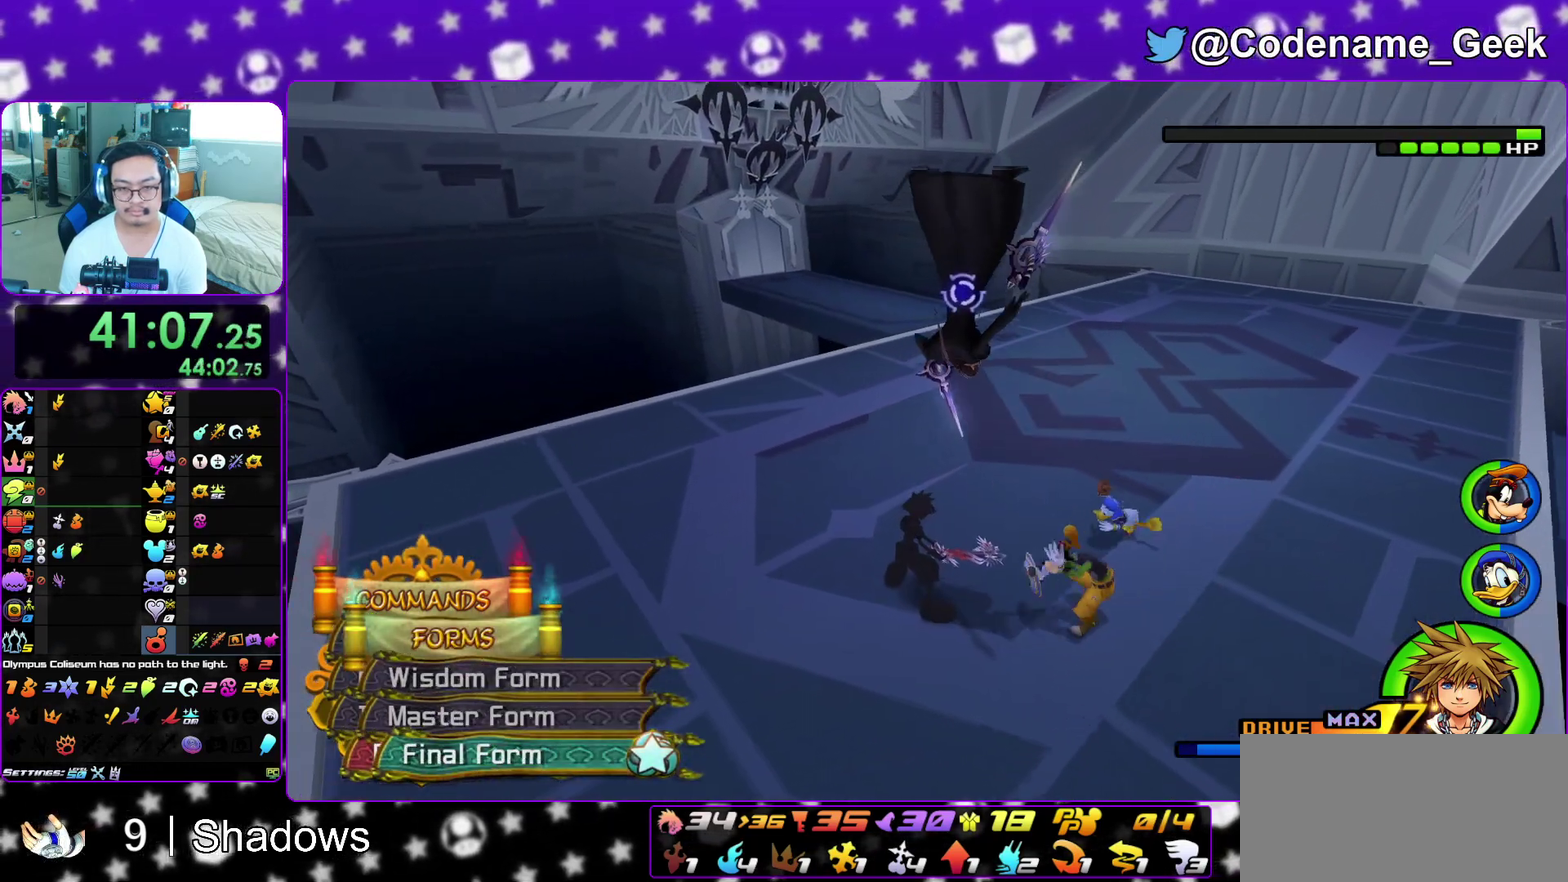
{"dt_ms": 600, "buttons": ["R1"], "left_stick": "up", "right_stick": "center", "events": [[117, "right_stick", "down"], [233, "right_stick", "center"], [550, "left_stick", "up"], [583, "R1", "down"]]}
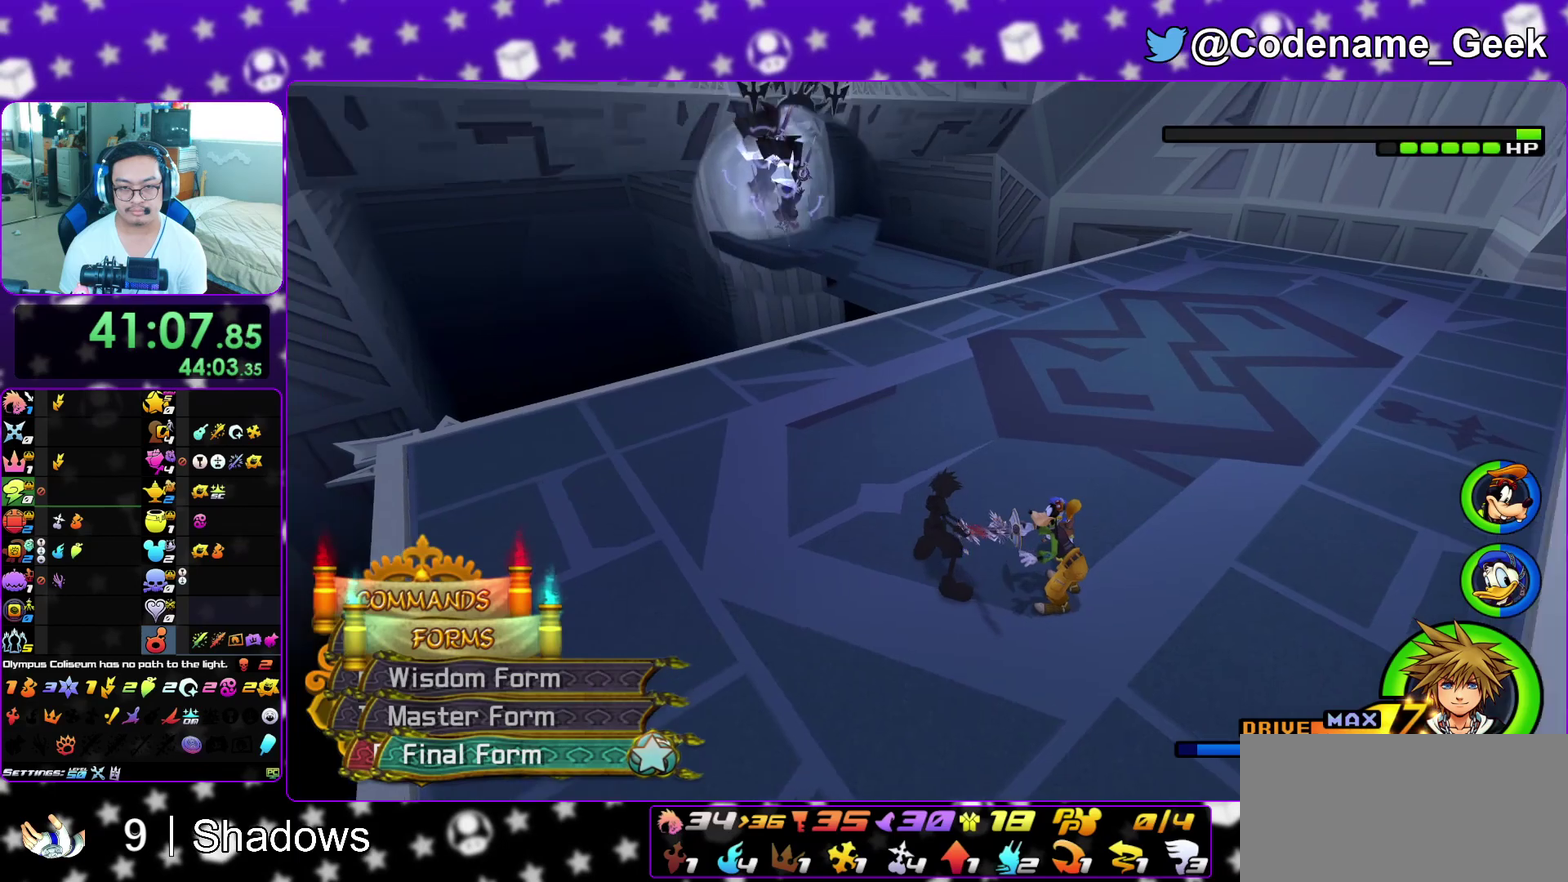
{"dt_ms": 400, "buttons": ["Y"], "left_stick": "up-left", "right_stick": "center", "events": [[33, "left_stick", "up-left"], [133, "R1", "up"], [267, "Y", "down"]]}
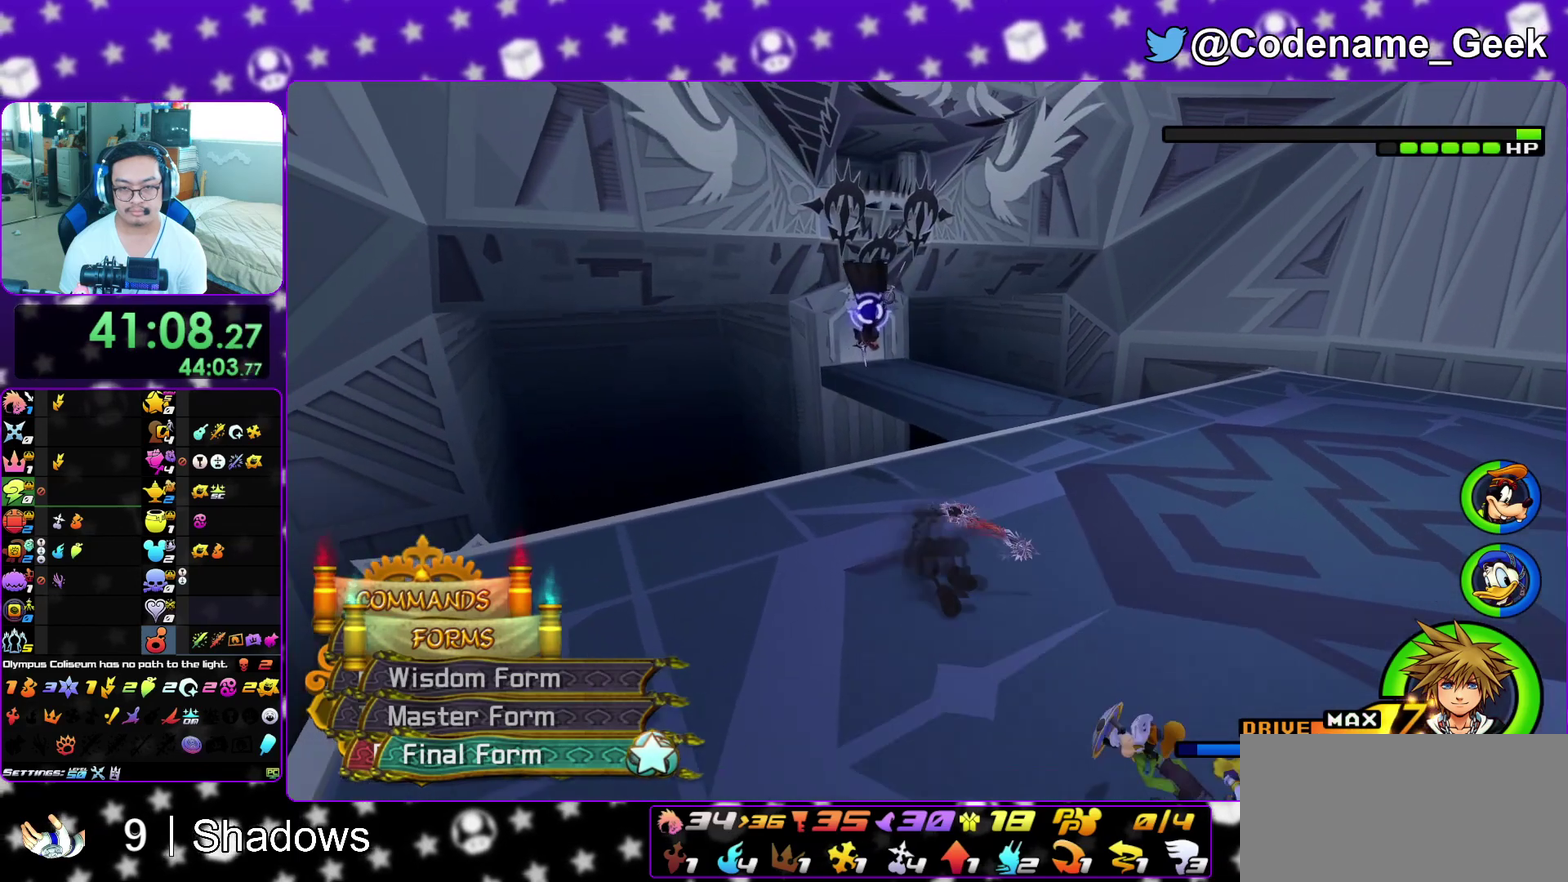
{"dt_ms": 400, "buttons": [], "left_stick": "up-left", "right_stick": "down-right", "events": [[150, "Y", "up"], [183, "right_stick", "down"], [233, "right_stick", "down-right"]]}
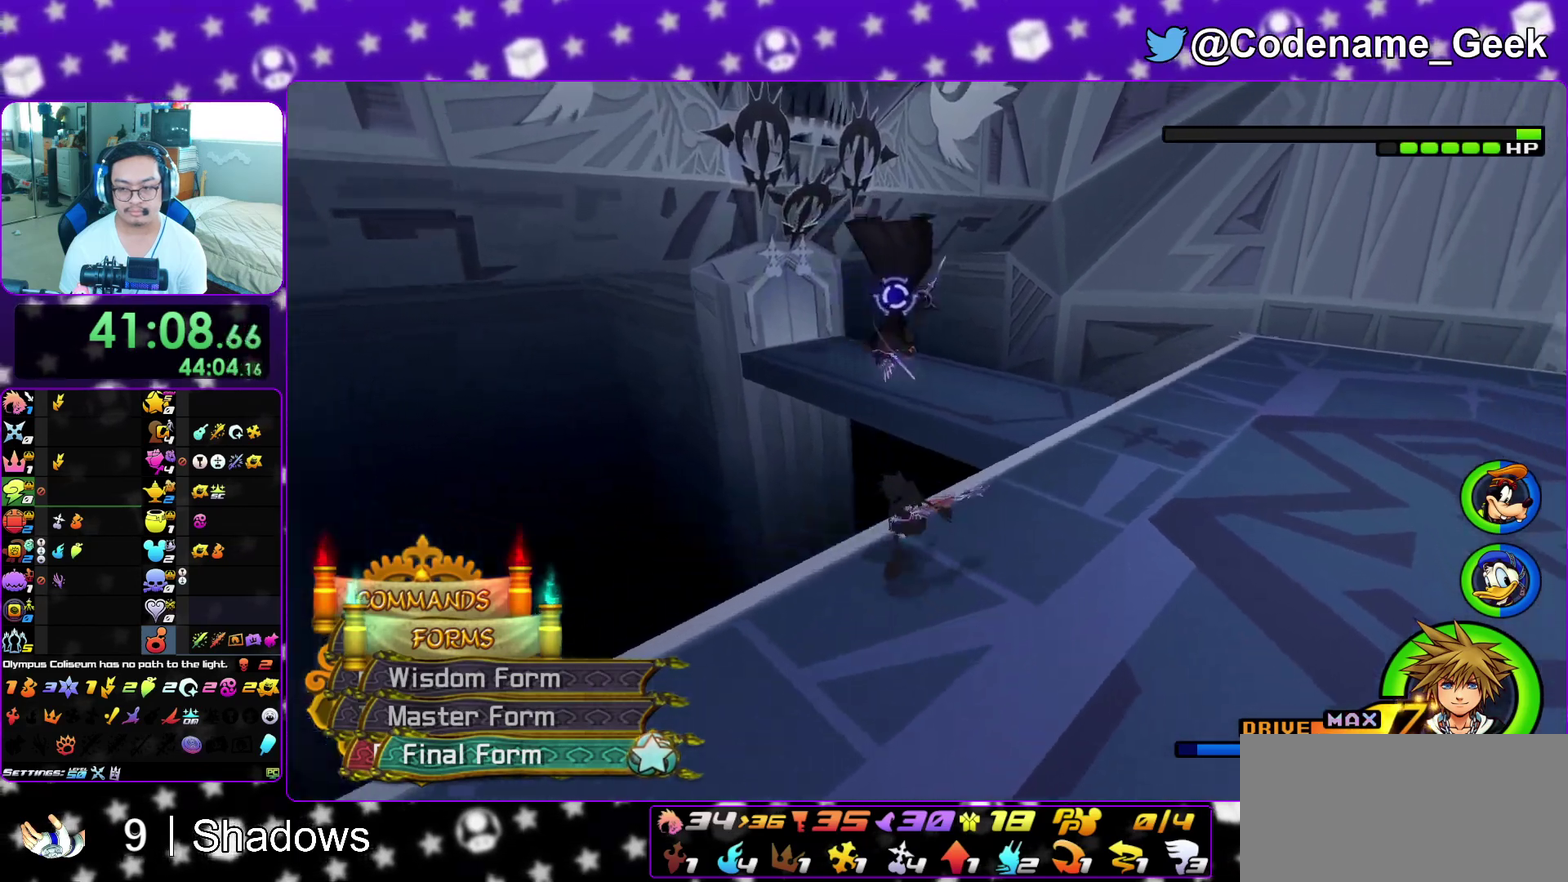
{"dt_ms": 600, "buttons": [], "left_stick": "center", "right_stick": "down", "events": [[100, "right_stick", "center"], [117, "left_stick", "up"], [183, "right_stick", "down-right"], [200, "left_stick", "up-right"], [317, "right_stick", "center"], [367, "right_stick", "down"], [483, "left_stick", "center"], [483, "right_stick", "center"], [567, "right_stick", "down"]]}
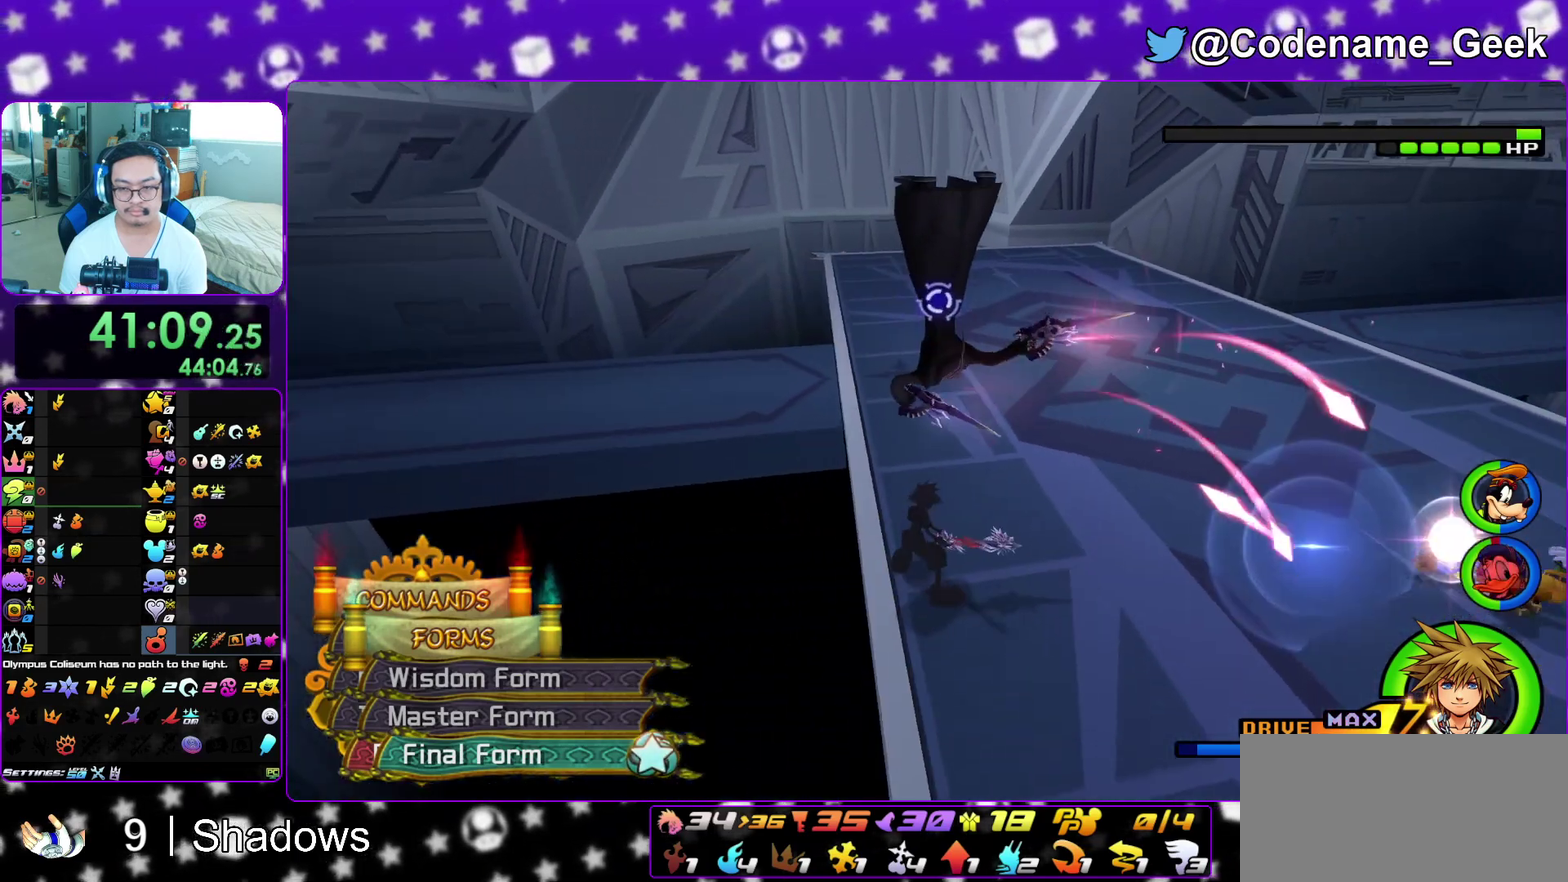
{"dt_ms": 300, "buttons": [], "left_stick": "center", "right_stick": "center", "events": [[100, "right_stick", "center"], [167, "right_stick", "down"], [300, "right_stick", "center"]]}
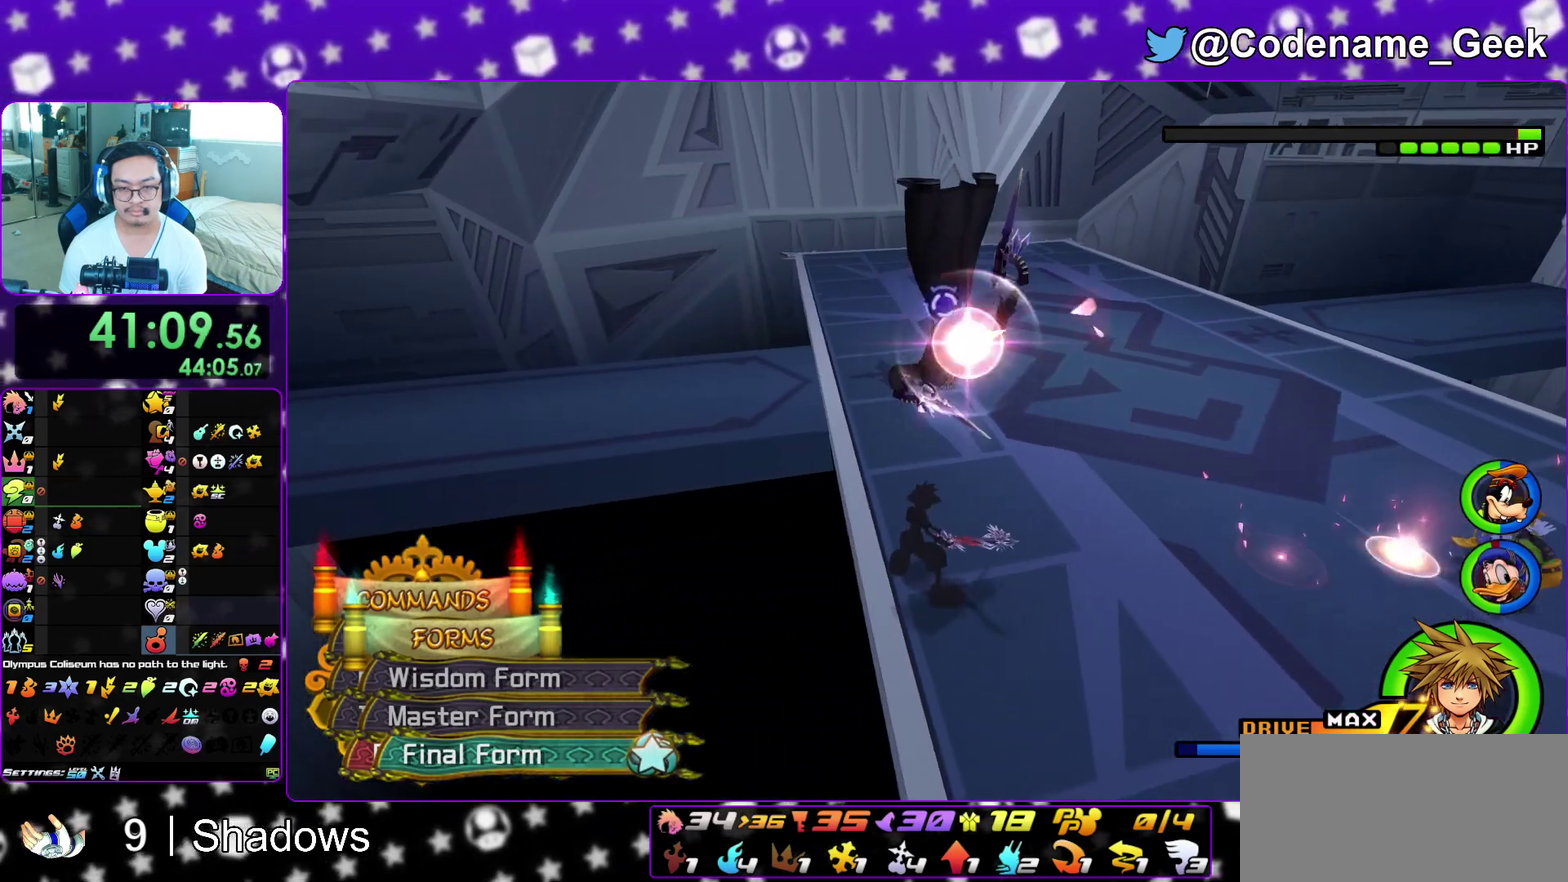
{"dt_ms": 700, "buttons": [], "left_stick": "up-right", "right_stick": "down-right", "events": [[83, "right_stick", "down"], [200, "right_stick", "center"], [333, "right_stick", "down"], [417, "right_stick", "center"], [500, "right_stick", "down"], [583, "right_stick", "down-right"], [633, "left_stick", "right"], [700, "left_stick", "up-right"]]}
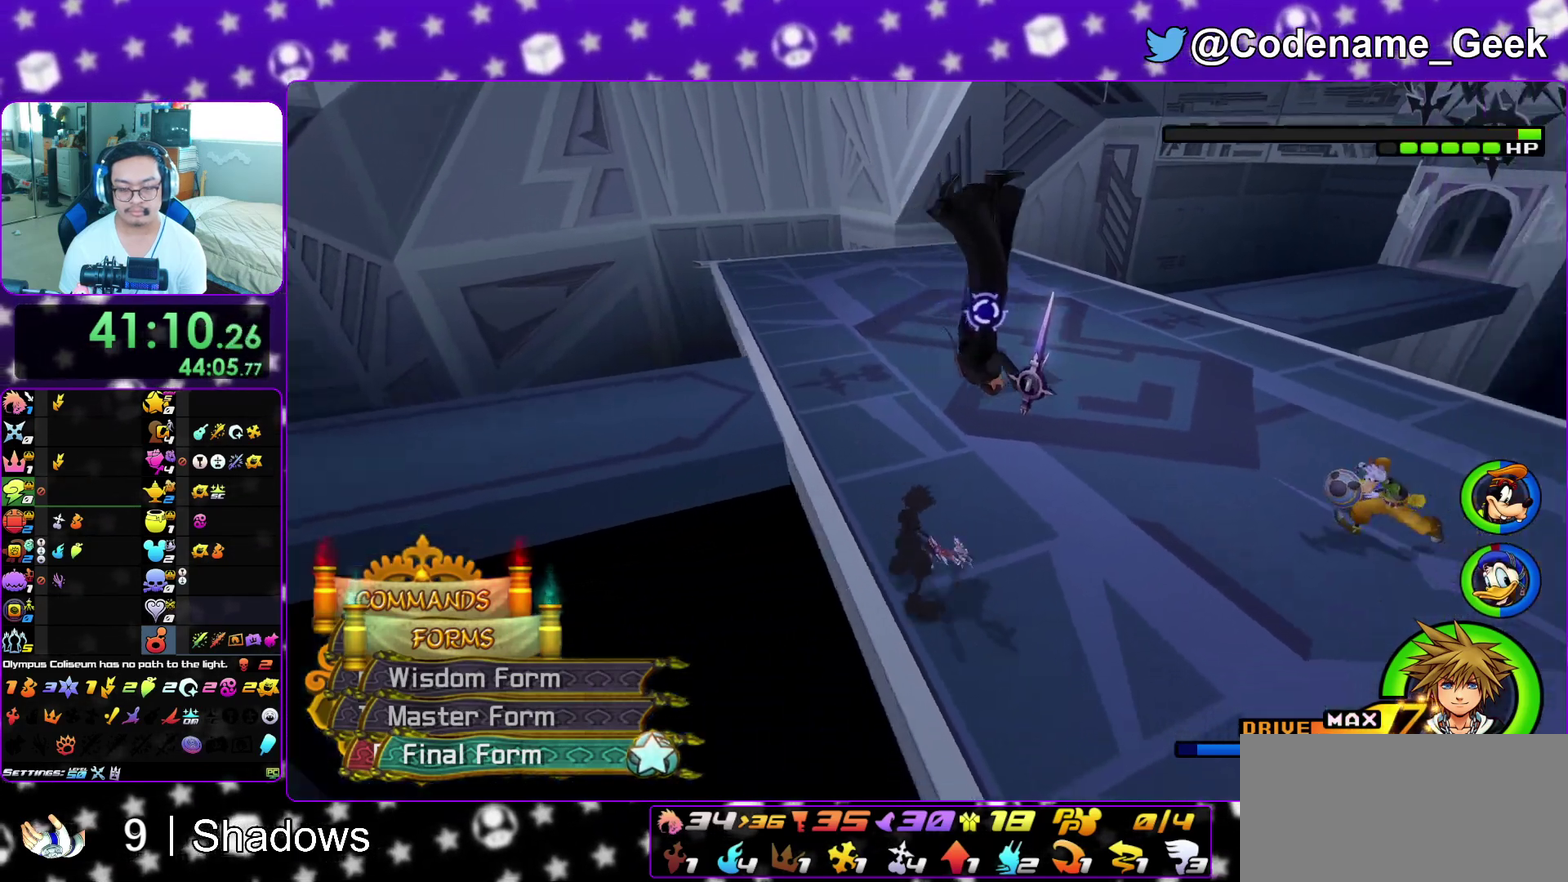
{"dt_ms": 300, "buttons": [], "left_stick": "center", "right_stick": "down", "events": [[200, "right_stick", "down"], [267, "left_stick", "center"]]}
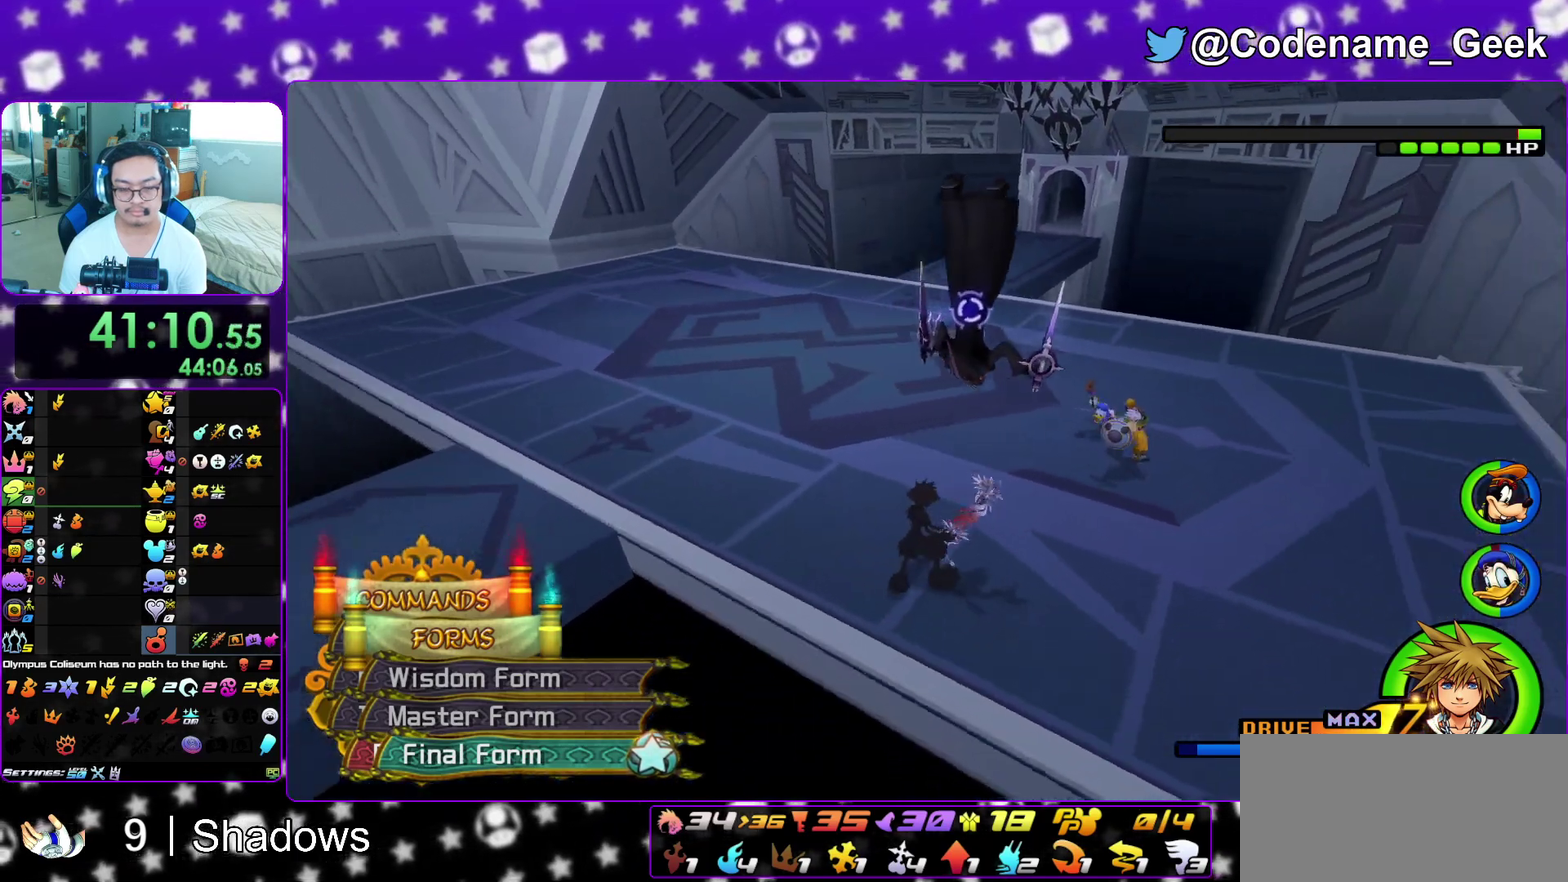
{"dt_ms": 700, "buttons": [], "left_stick": "center", "right_stick": "down", "events": [[250, "left_stick", "up-right"], [533, "left_stick", "center"]]}
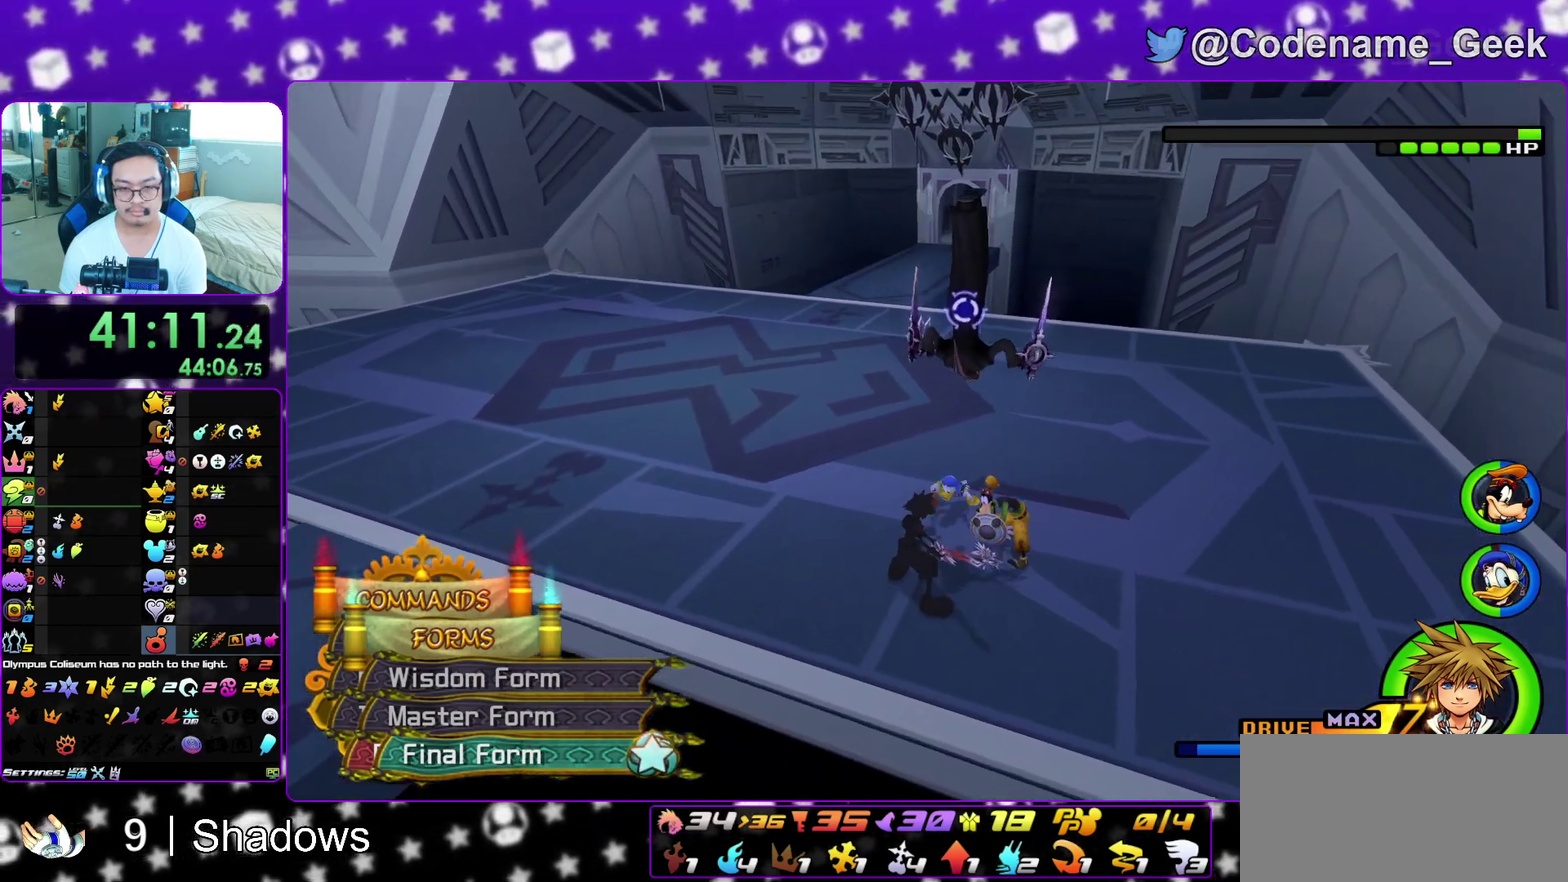
{"dt_ms": 500, "buttons": [], "left_stick": "center", "right_stick": "down", "events": [[183, "L1", "down"], [250, "L1", "up"]]}